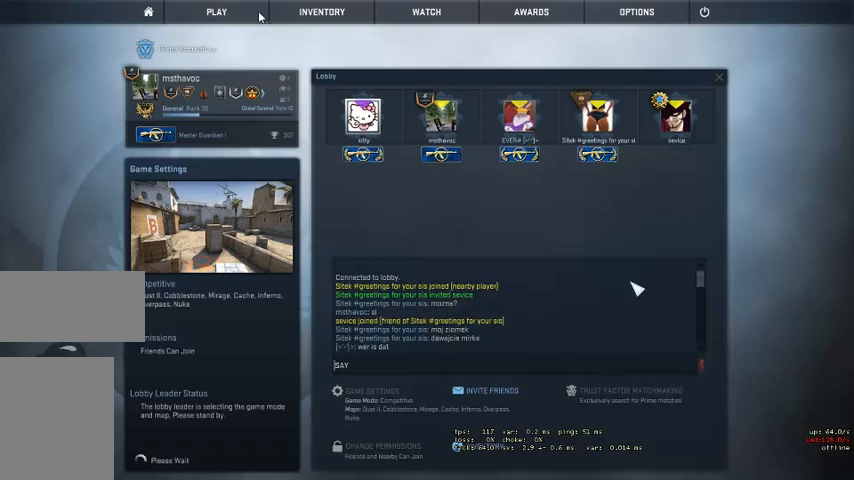
Gameplay with keyboard and mouse; each line is a JSON object with the keys and mouse buttons held at the frame after it. "events" lists presses ("down") and releases ("up") of "a", "ctrl", "d", "e", "q", "s", "shift", "space", "w", "mouse_left", "mouse_wheel", "mouse_right" and "mouse_mb4" between this image and that frame as [ms after this image, input, new state], when the widget could be followed in between. "mouse_left", "mouse_wheel", "mouse_right", "mouse_mb4" = the "left", "wheel", "right", "mb4" buttons of the "mouse" list. No other keys are recorded. "wheel" means that the mouse wheel is clicked or scrolled. Mouse movement is not recorded. Not read: mouse_mb5.
{"keys": [], "mouse": [], "events": []}
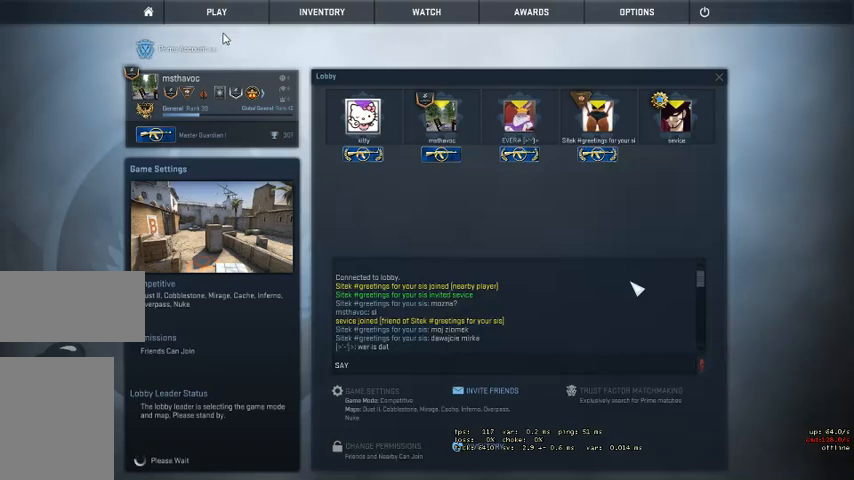
{"keys": [], "mouse": ["left"], "events": [[200, "mouse_left", "down"]]}
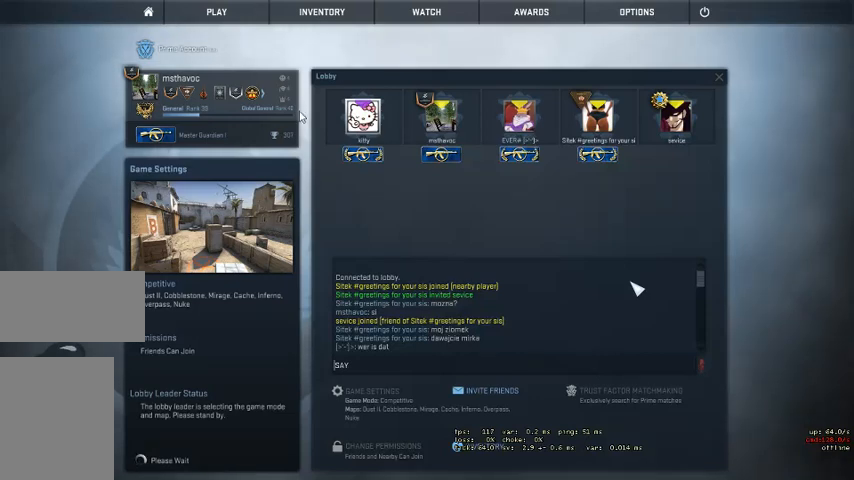
{"keys": [], "mouse": [], "events": [[167, "mouse_left", "up"]]}
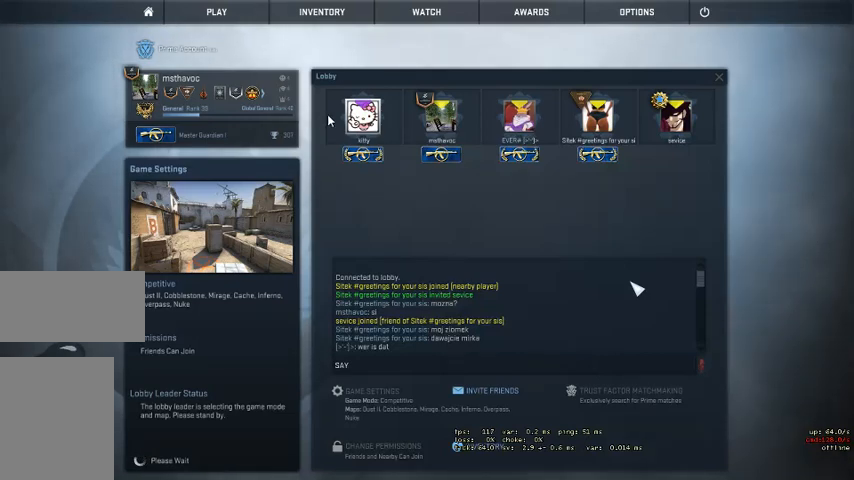
{"keys": [], "mouse": [], "events": []}
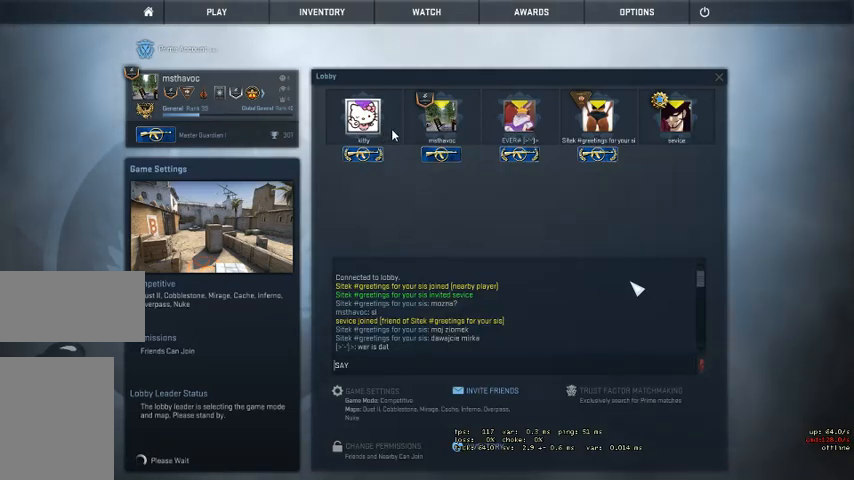
{"keys": [], "mouse": [], "events": []}
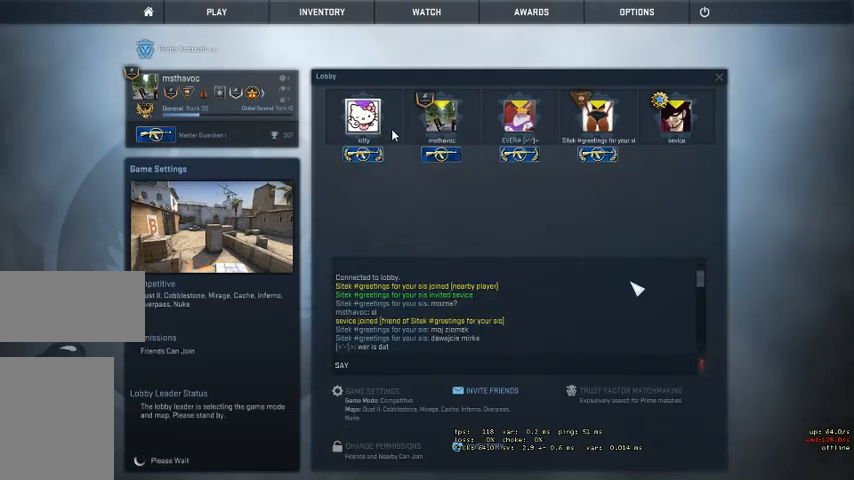
{"keys": [], "mouse": [], "events": []}
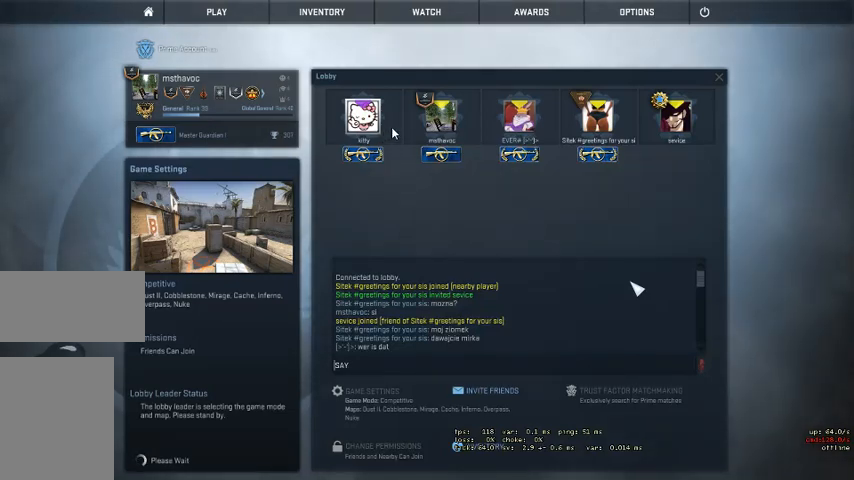
{"keys": [], "mouse": [], "events": []}
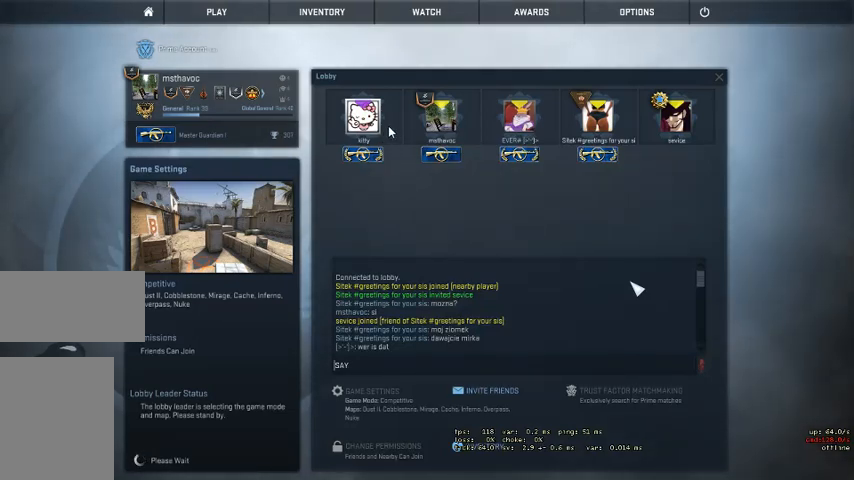
{"keys": [], "mouse": [], "events": []}
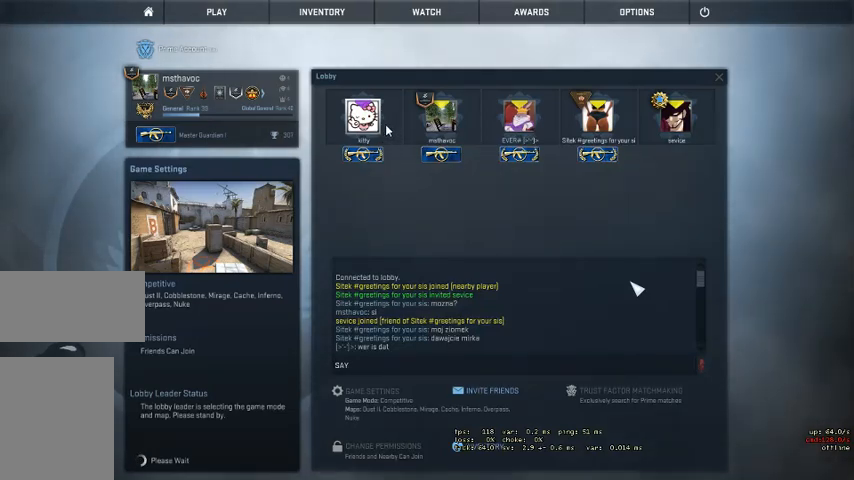
{"keys": [], "mouse": [], "events": []}
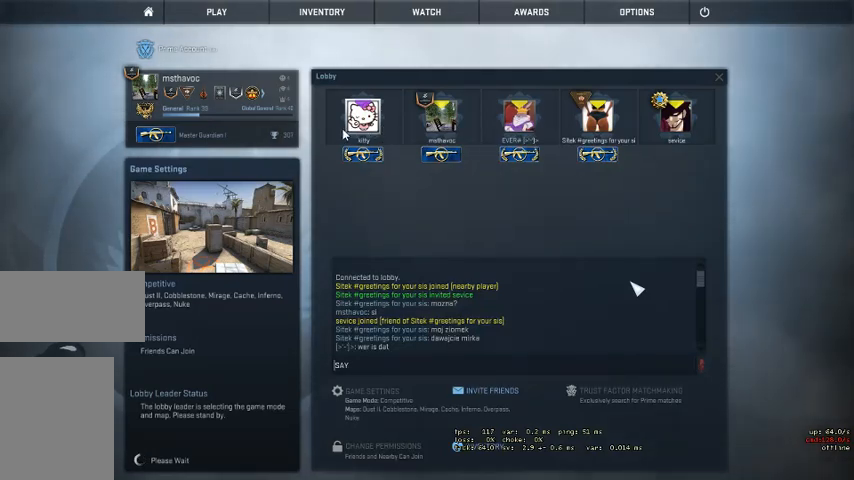
{"keys": [], "mouse": [], "events": []}
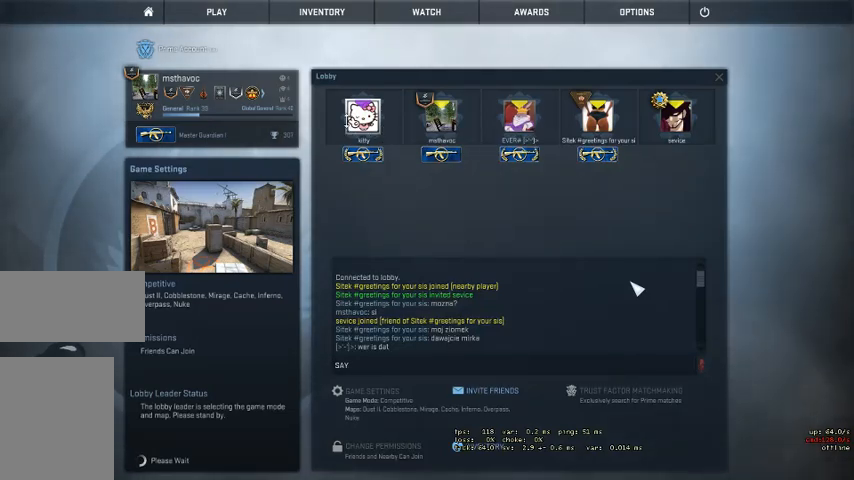
{"keys": [], "mouse": [], "events": []}
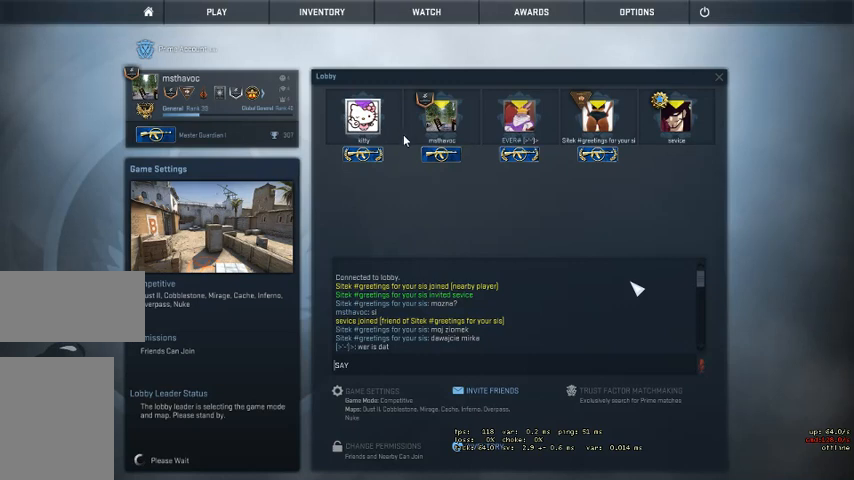
{"keys": [], "mouse": [], "events": []}
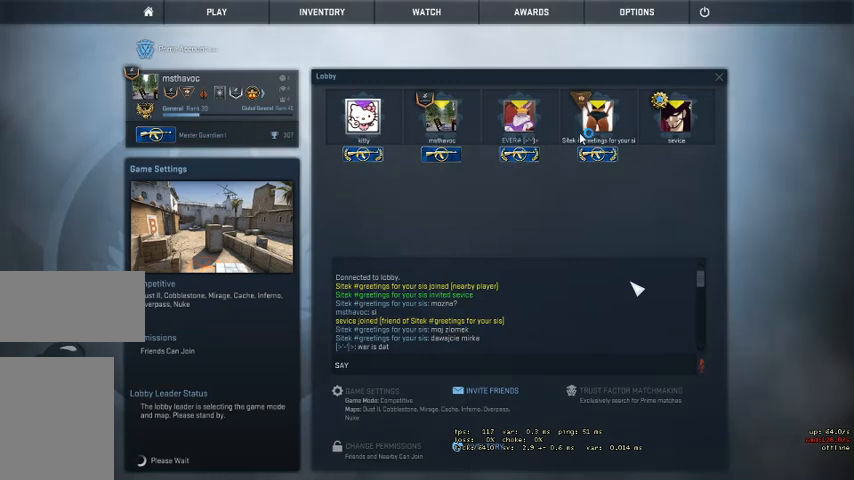
{"keys": [], "mouse": ["left"], "events": [[334, "mouse_left", "down"]]}
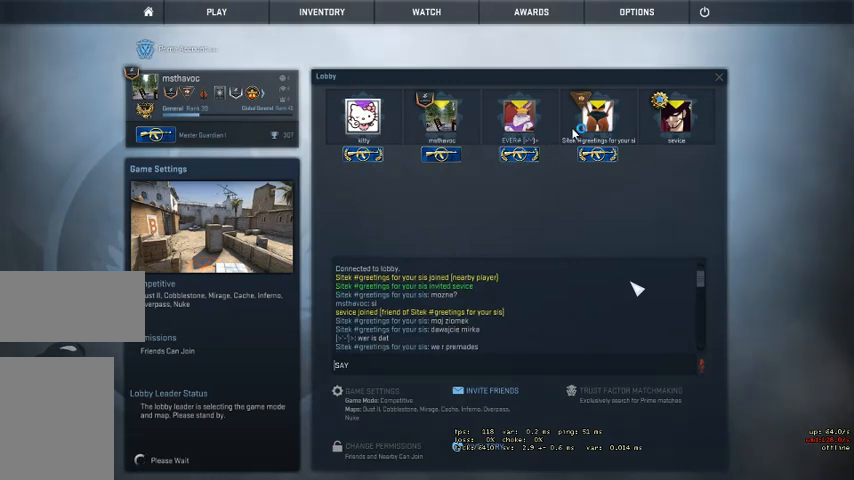
{"keys": [], "mouse": [], "events": [[367, "mouse_left", "up"]]}
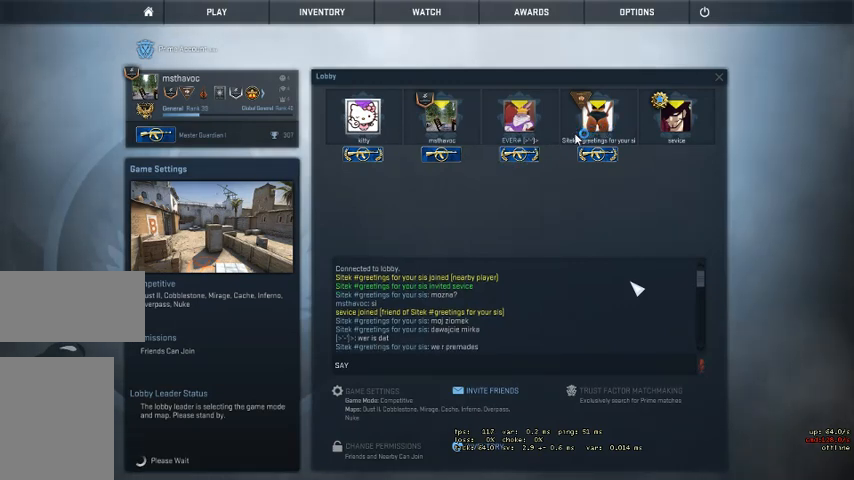
{"keys": [], "mouse": [], "events": []}
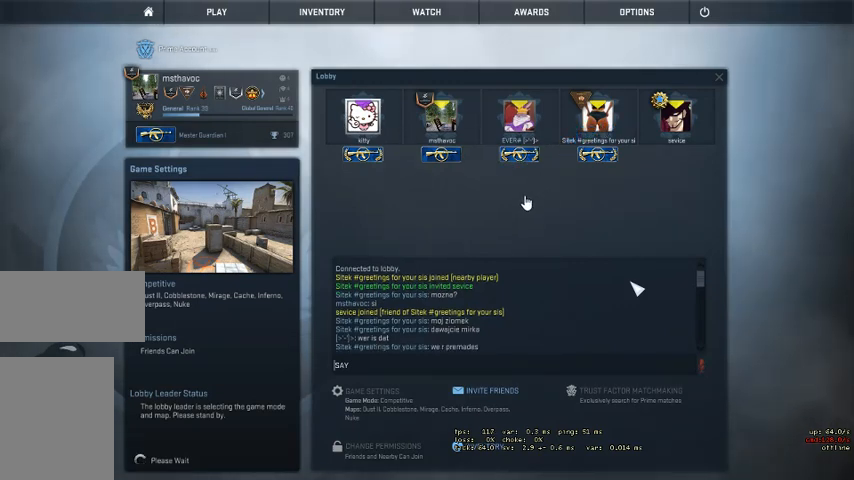
{"keys": [], "mouse": [], "events": []}
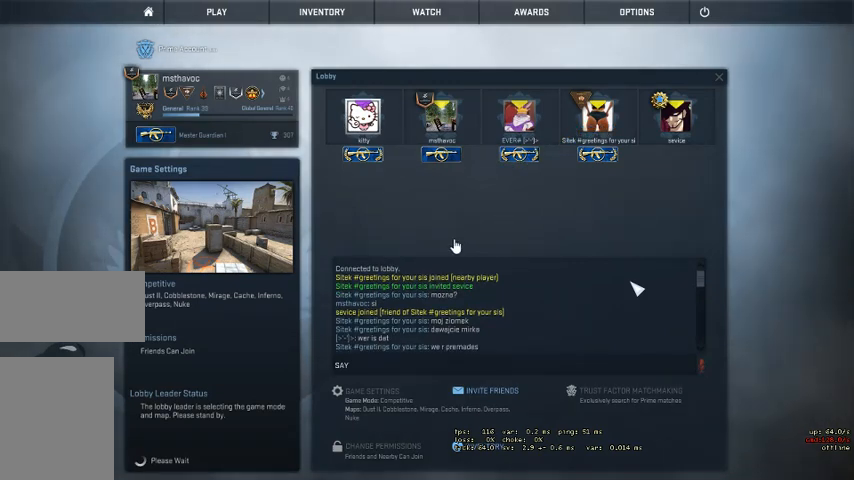
{"keys": [], "mouse": [], "events": []}
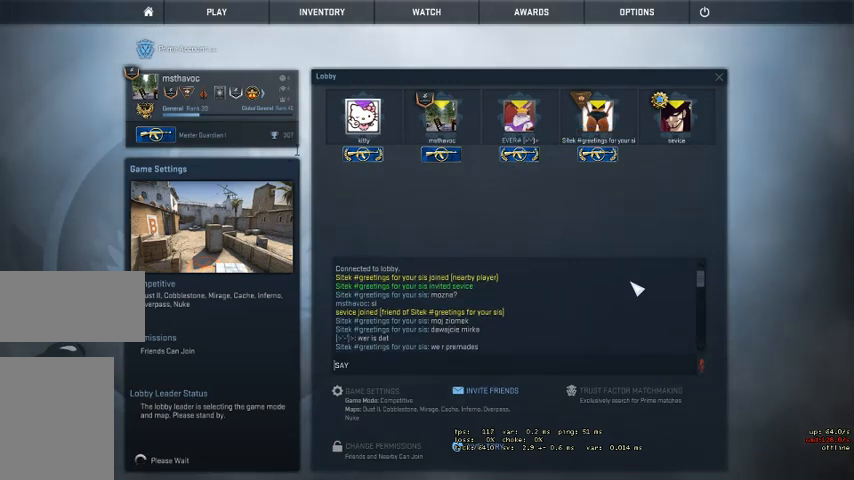
{"keys": [], "mouse": [], "events": []}
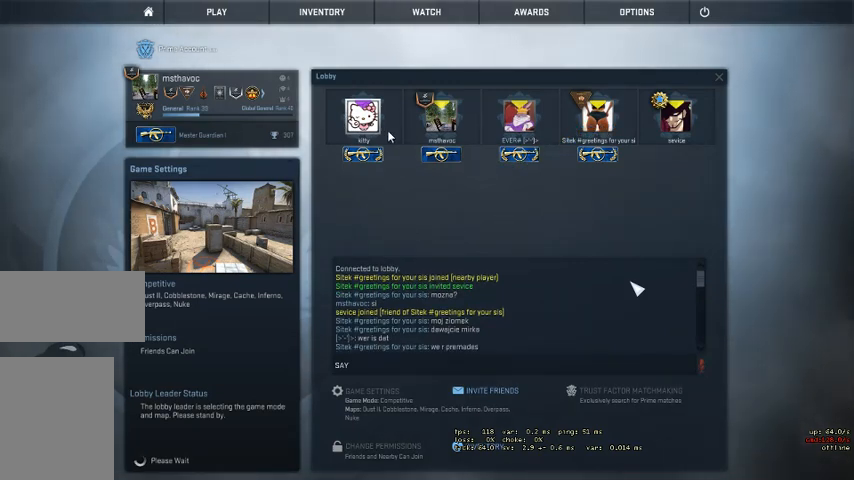
{"keys": [], "mouse": [], "events": []}
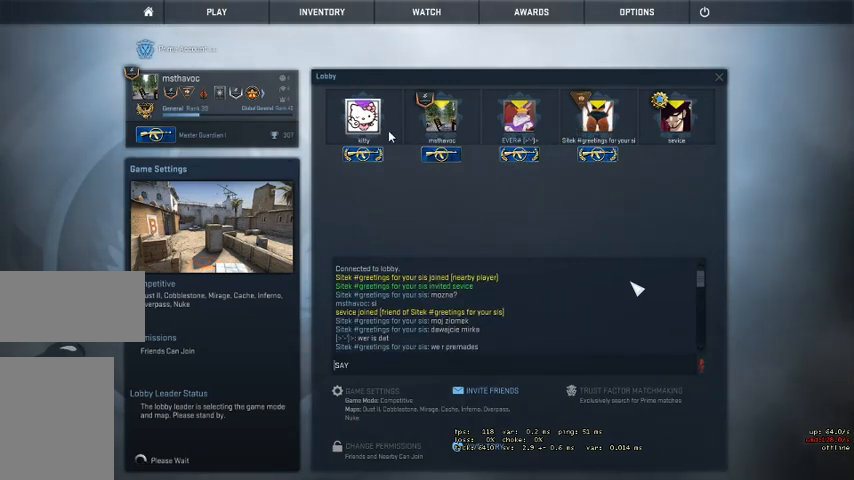
{"keys": [], "mouse": [], "events": []}
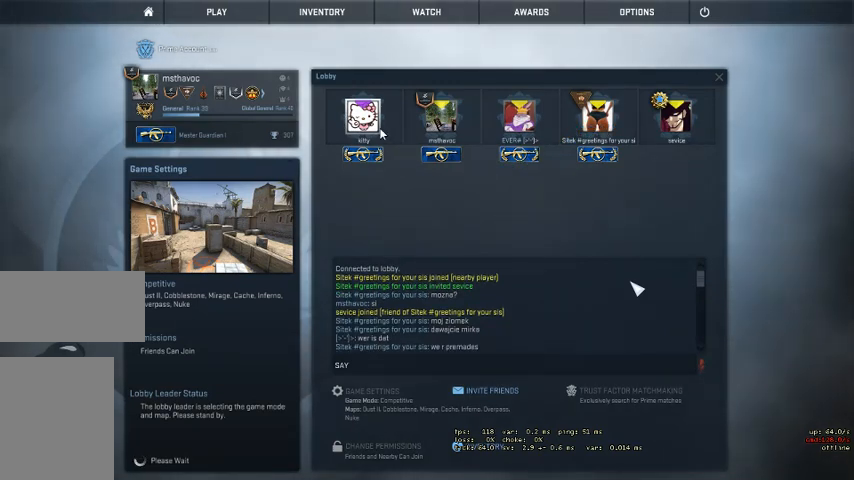
{"keys": [], "mouse": [], "events": []}
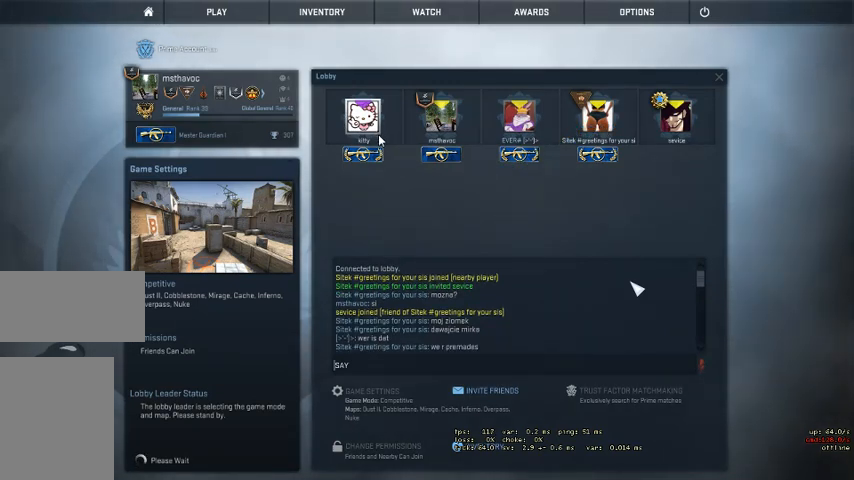
{"keys": [], "mouse": [], "events": []}
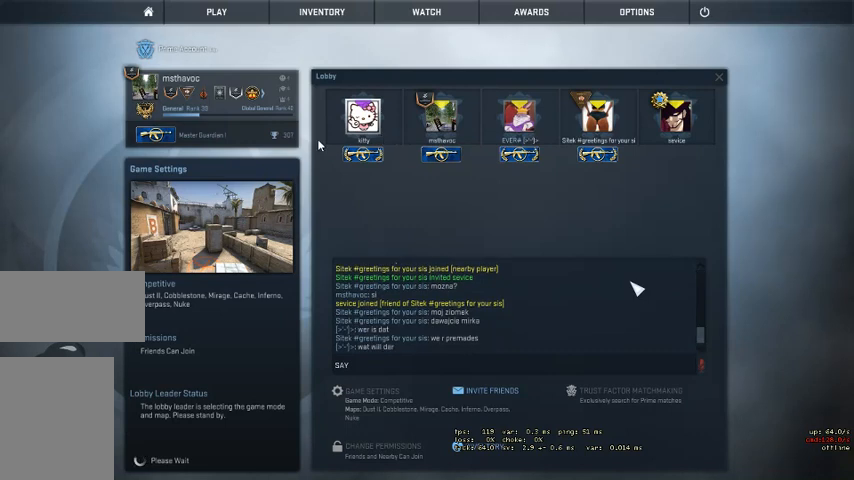
{"keys": [], "mouse": ["left"], "events": [[267, "mouse_left", "down"]]}
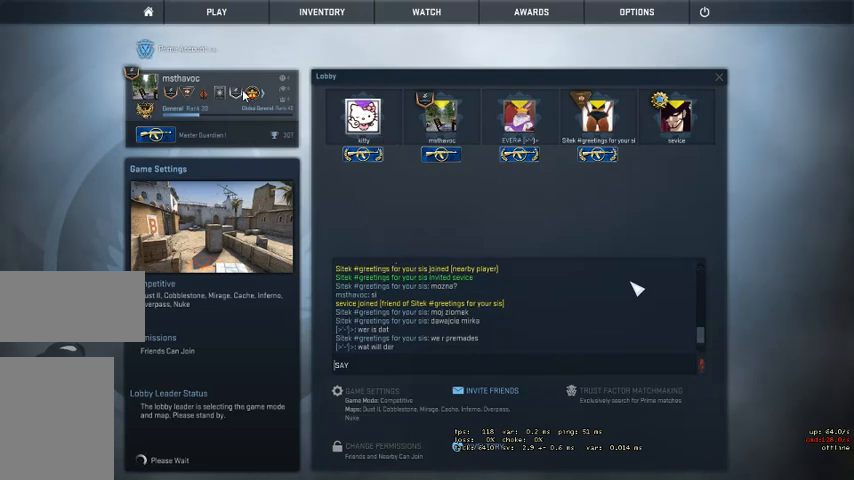
{"keys": [], "mouse": [], "events": [[67, "mouse_left", "up"]]}
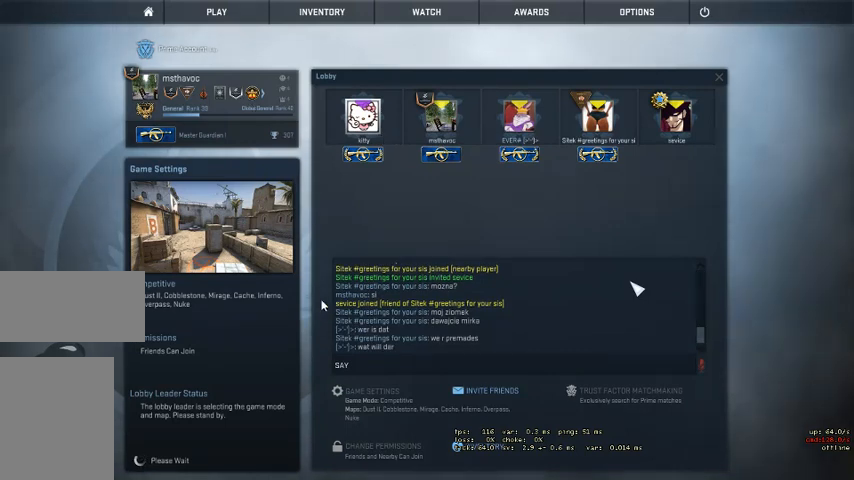
{"keys": [], "mouse": ["left"], "events": [[400, "mouse_left", "down"]]}
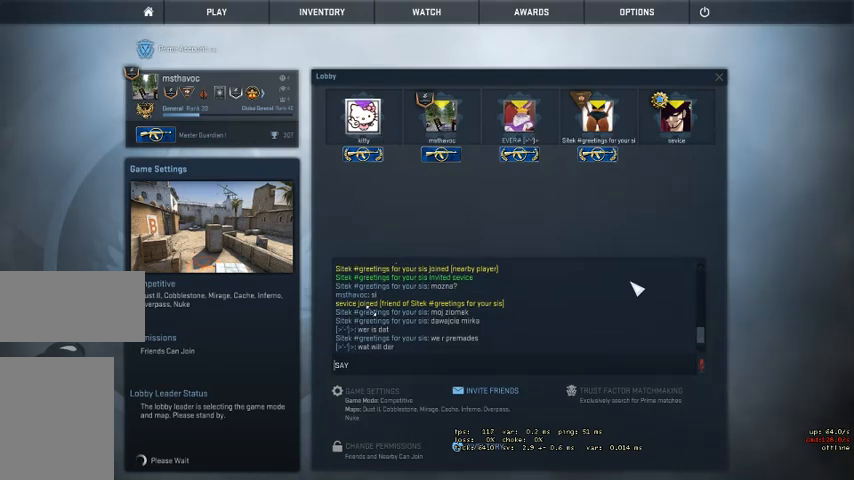
{"keys": [], "mouse": [], "events": [[267, "mouse_left", "up"]]}